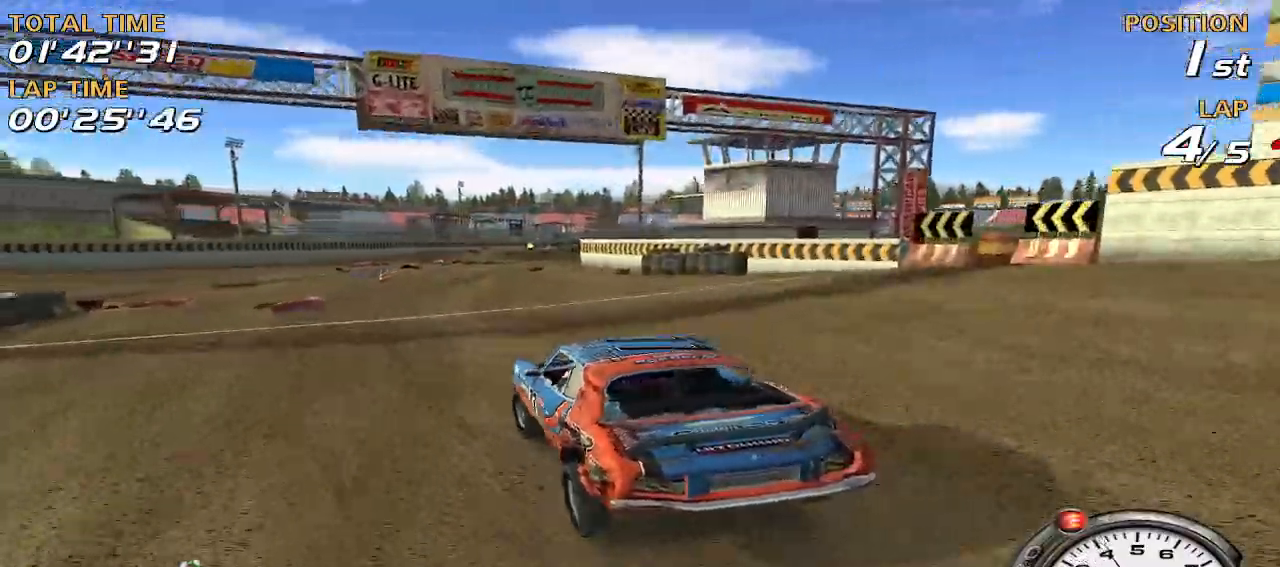
Gameplay with keyboard; each line is a JSON object with the keys held at the frame after it. "events" lists presses ("down") and releases ("up") of "a", "d", "down", "left", "r", "right", "s", "space", "up" and "w" between this image and that frame as [ms after this image, input, new state], when the widget could be followed in between. No other keys are recorded. Mouse input is not recorded.
{"keys": ["d", "w"], "events": [[60, "a", "down"], [120, "a", "up"], [440, "d", "down"]]}
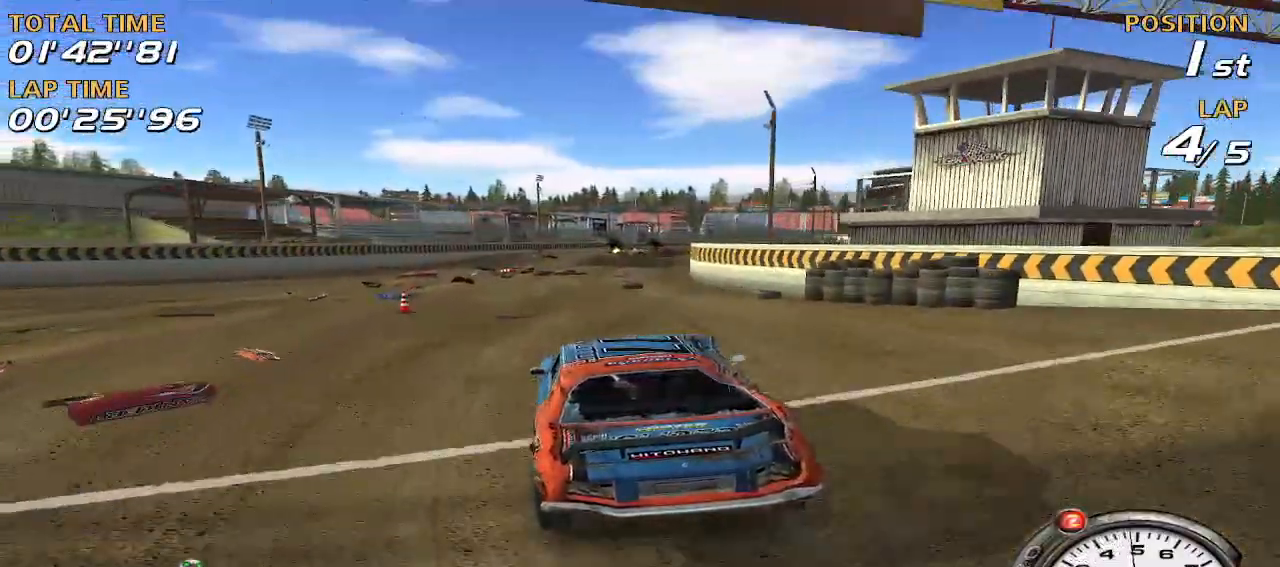
{"keys": ["w"], "events": [[160, "d", "up"], [300, "d", "down"], [400, "d", "up"]]}
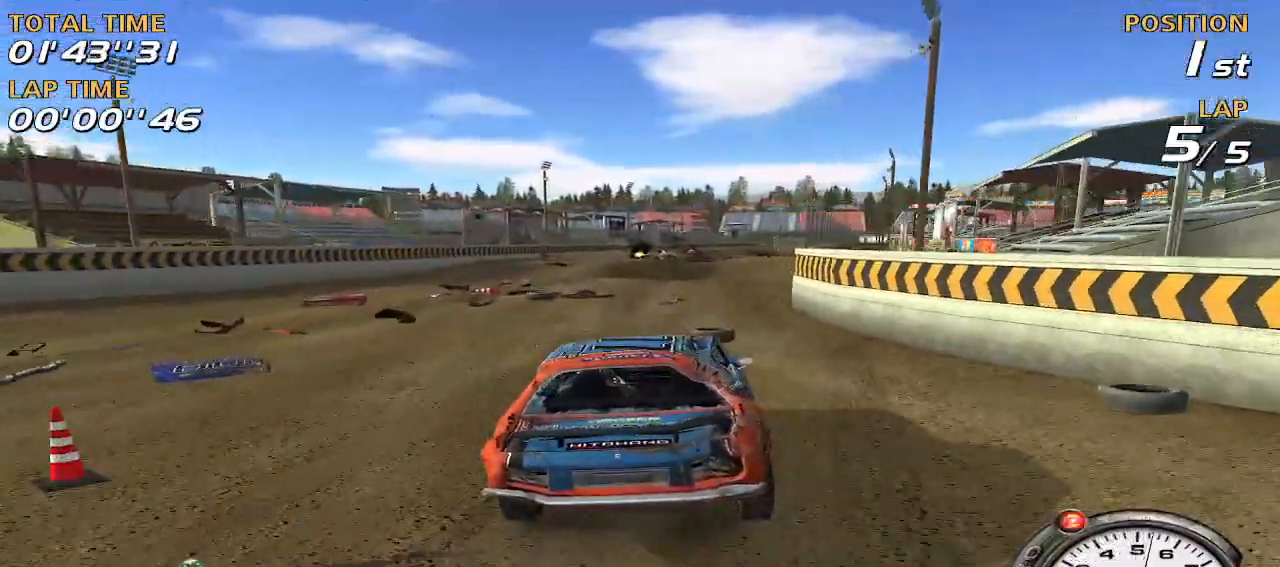
{"keys": [], "events": [[220, "d", "down"], [320, "w", "up"], [500, "d", "up"]]}
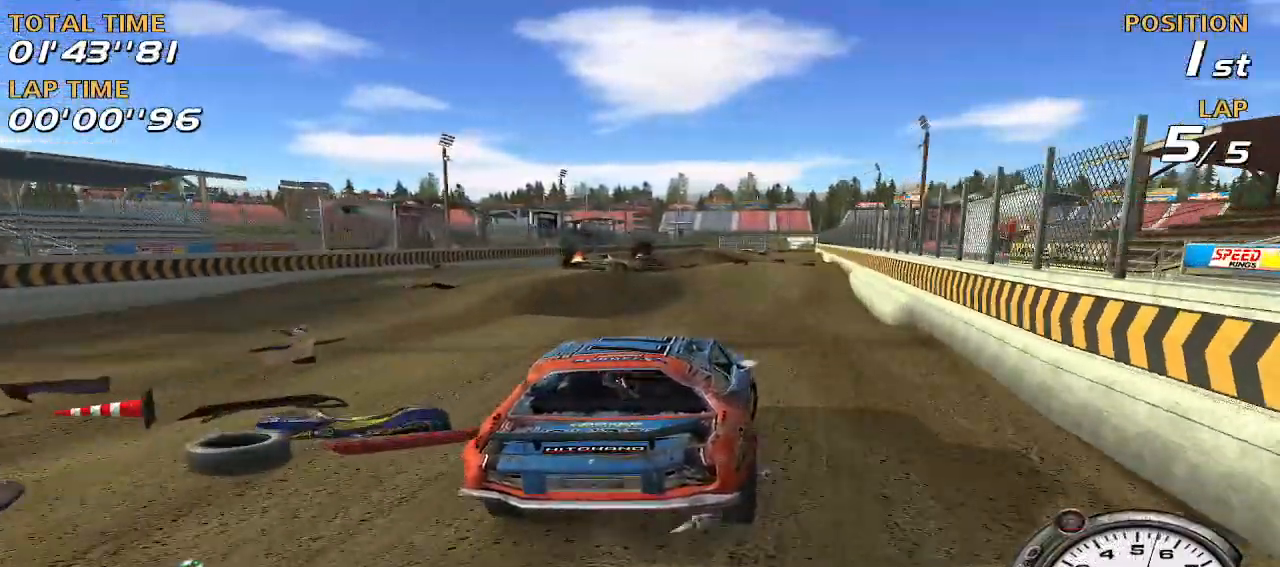
{"keys": [], "events": []}
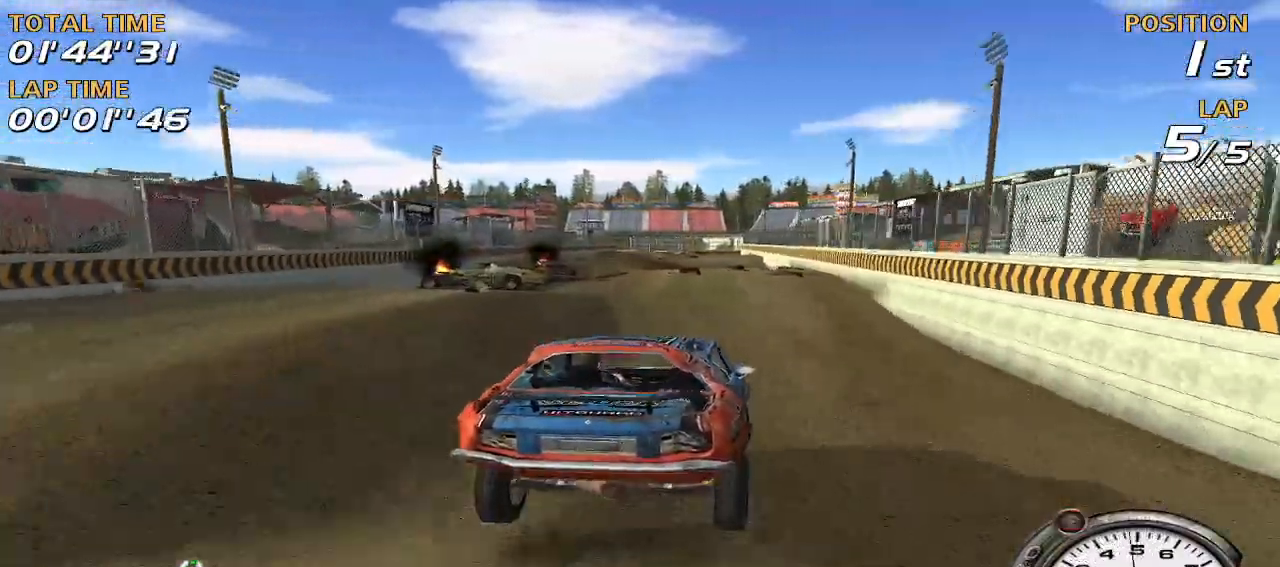
{"keys": ["w"], "events": [[220, "w", "down"]]}
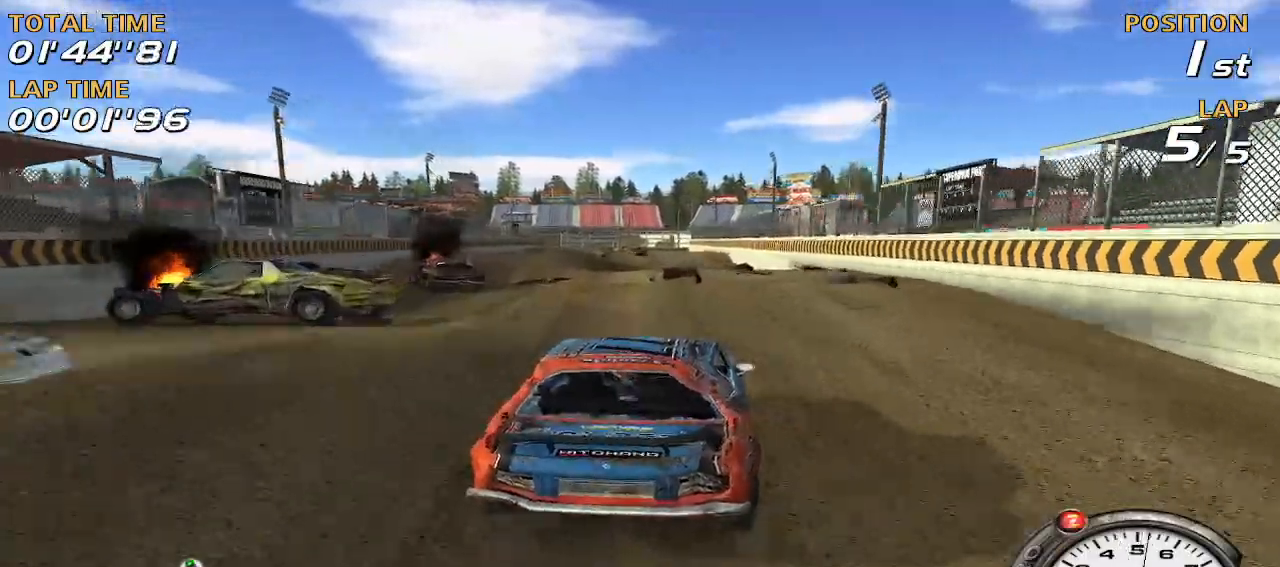
{"keys": [], "events": [[260, "w", "up"]]}
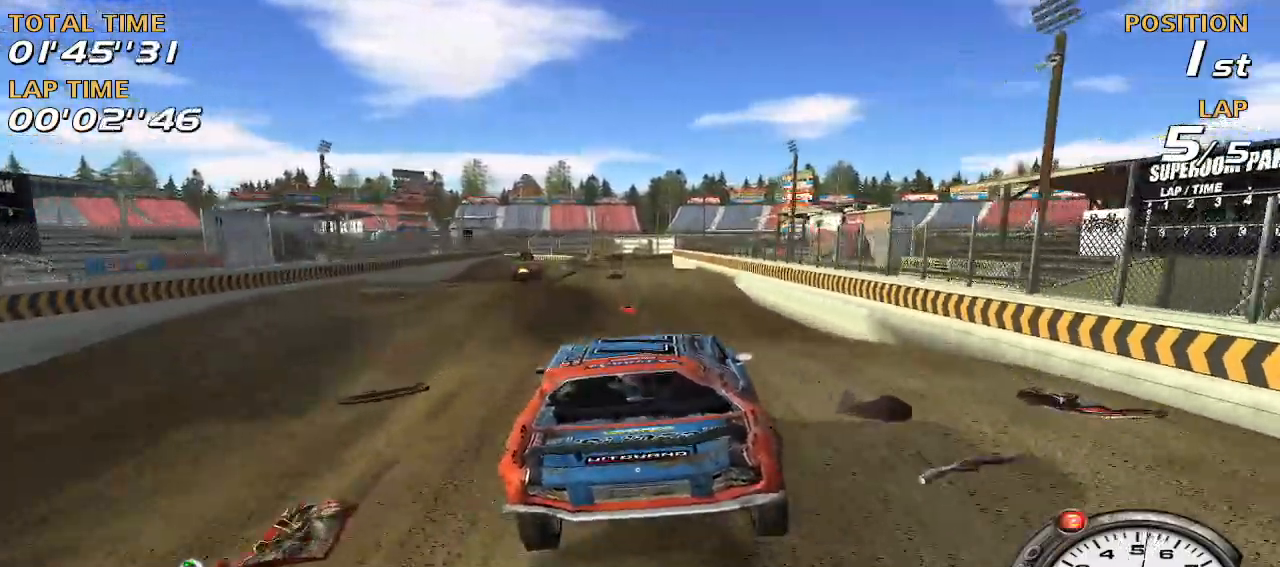
{"keys": ["w"], "events": [[300, "d", "down"], [380, "d", "up"], [440, "w", "down"]]}
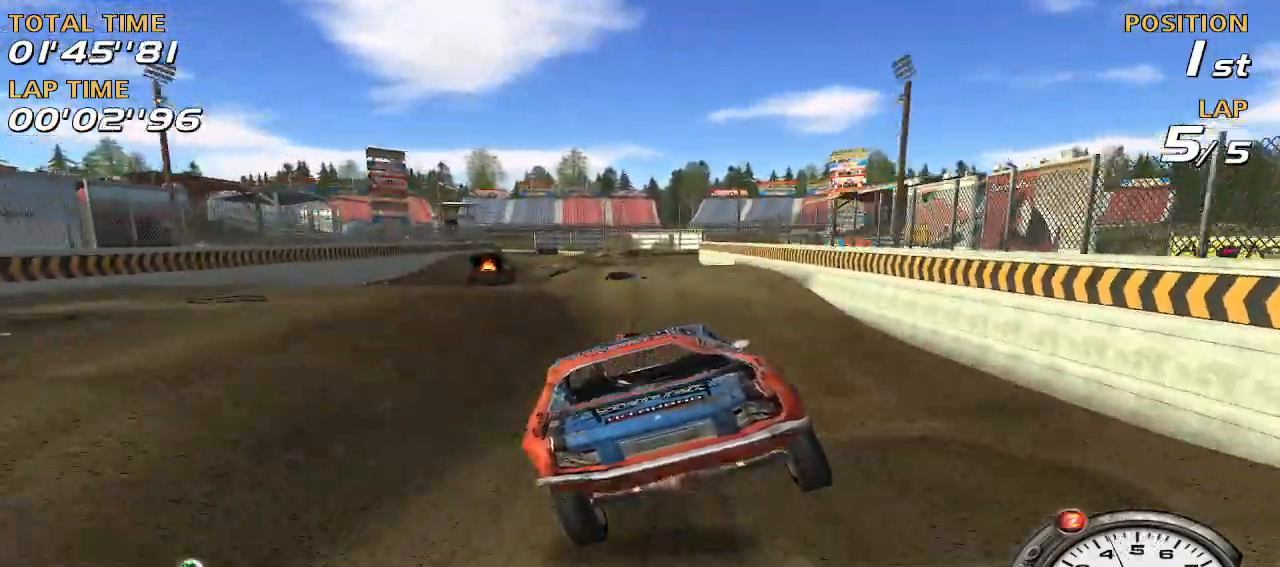
{"keys": ["a", "w"], "events": [[400, "a", "down"]]}
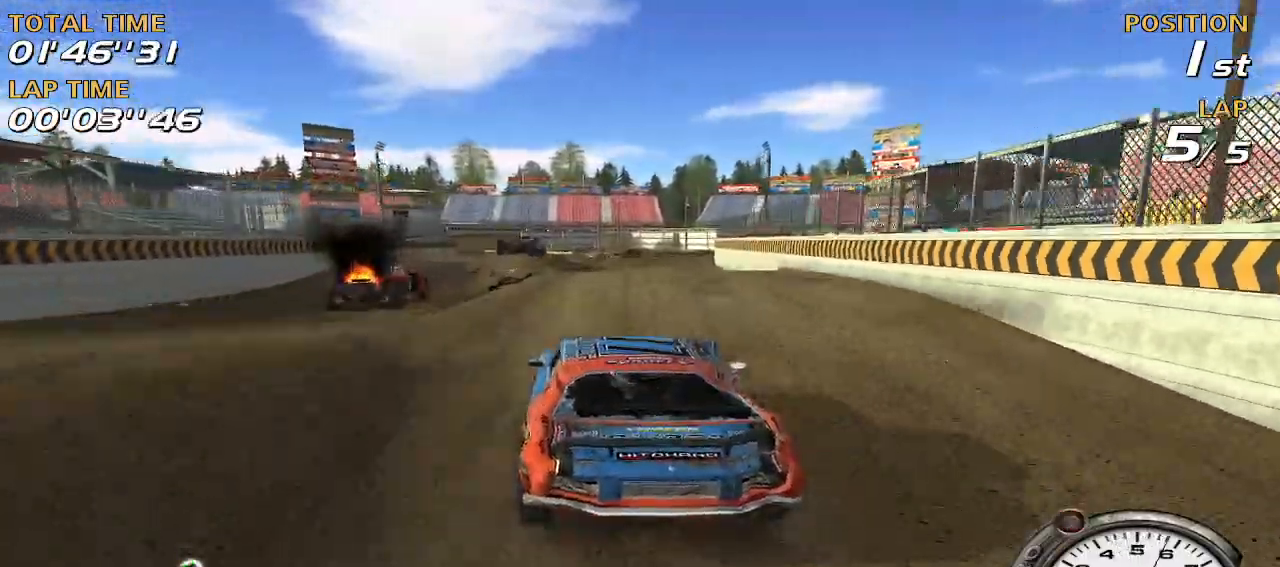
{"keys": ["d"], "events": [[40, "a", "up"], [40, "w", "up"], [140, "d", "down"], [320, "s", "down"], [460, "s", "up"]]}
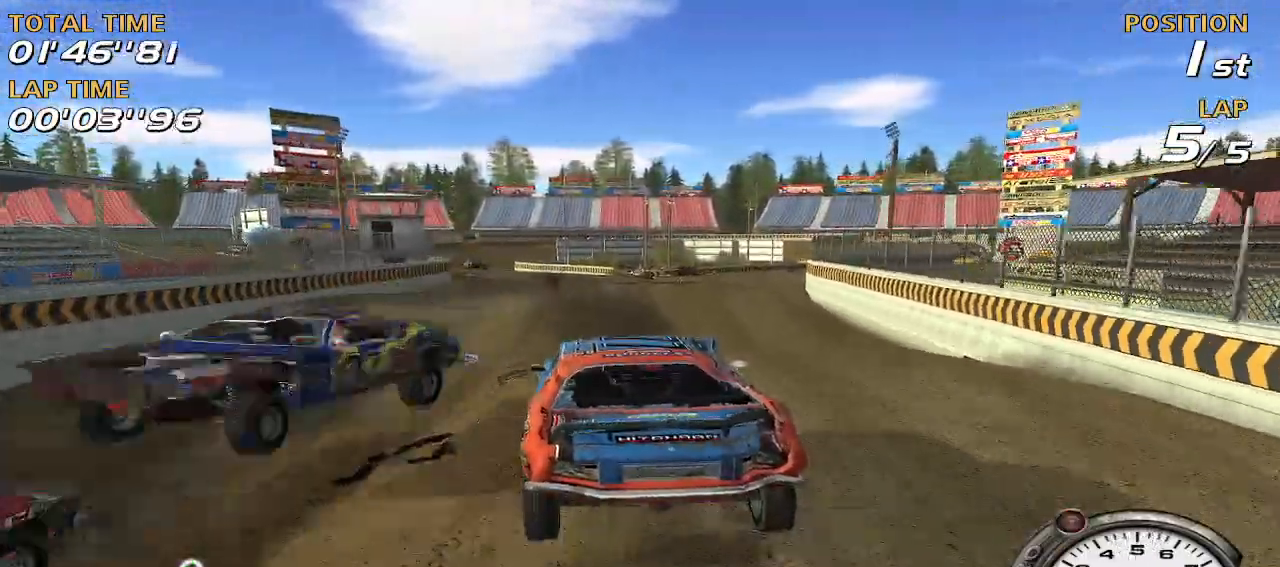
{"keys": ["d"], "events": []}
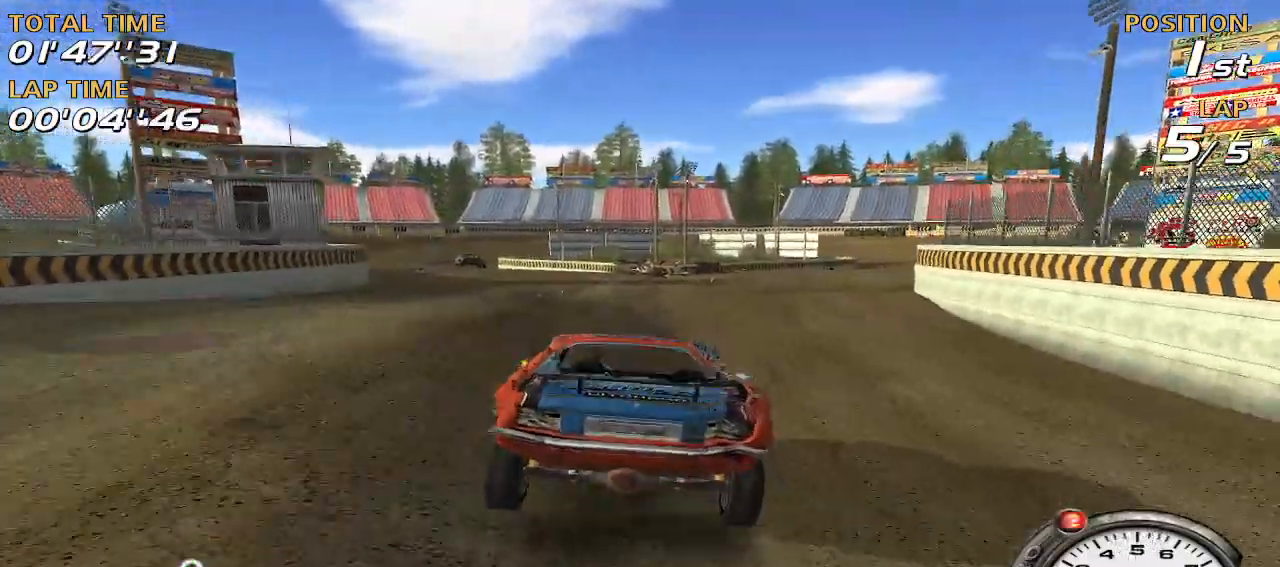
{"keys": ["w"], "events": [[60, "d", "up"], [260, "d", "down"], [300, "d", "up"], [400, "d", "down"], [500, "d", "up"], [500, "w", "down"]]}
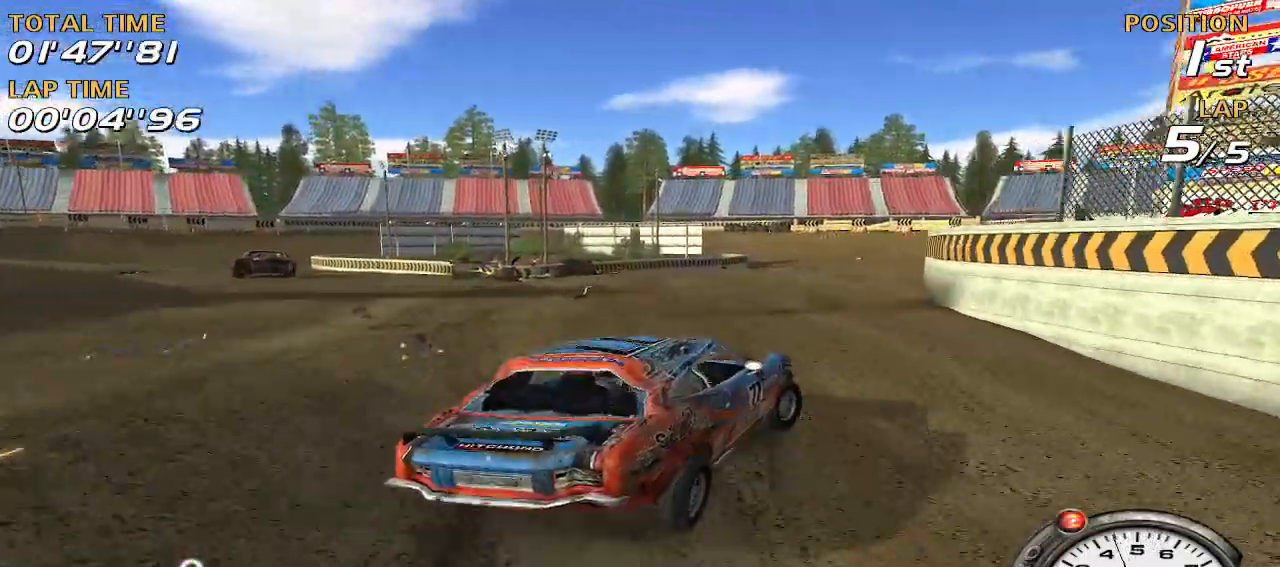
{"keys": ["w"], "events": [[220, "a", "down"], [320, "a", "up"]]}
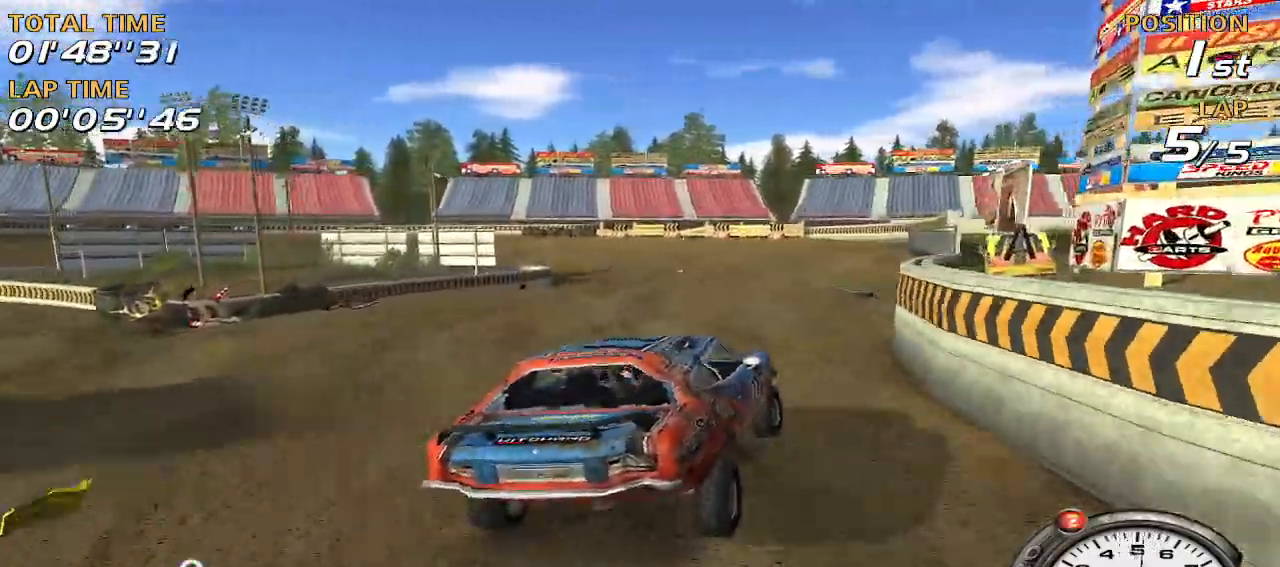
{"keys": ["a", "w"], "events": [[340, "a", "down"]]}
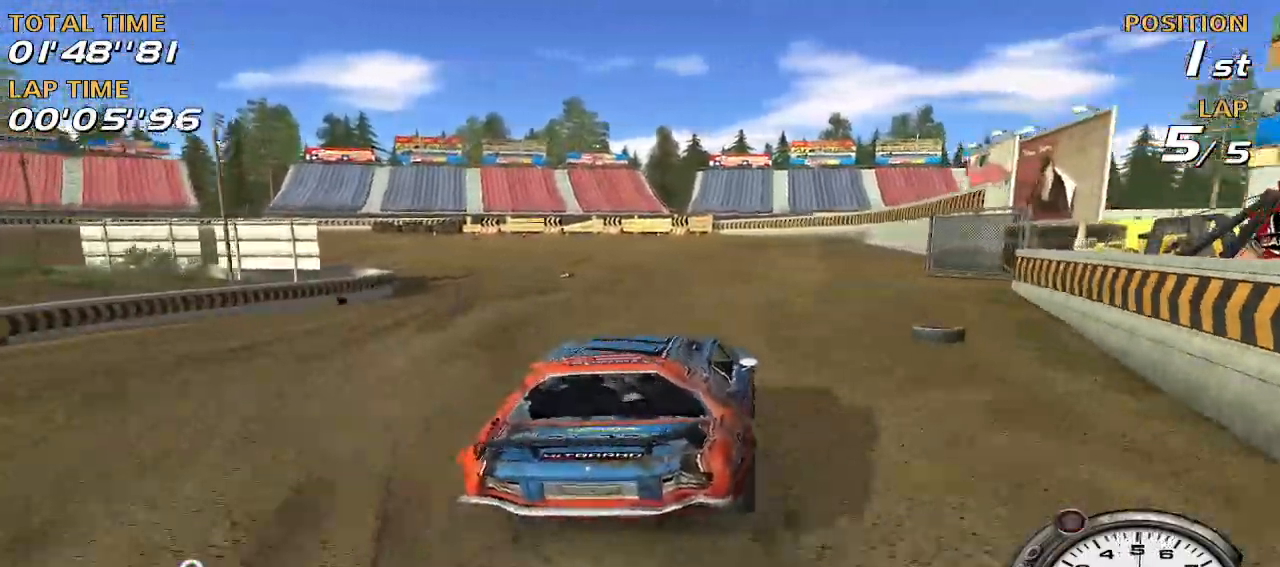
{"keys": ["w"], "events": [[160, "w", "up"], [320, "a", "up"], [360, "w", "down"]]}
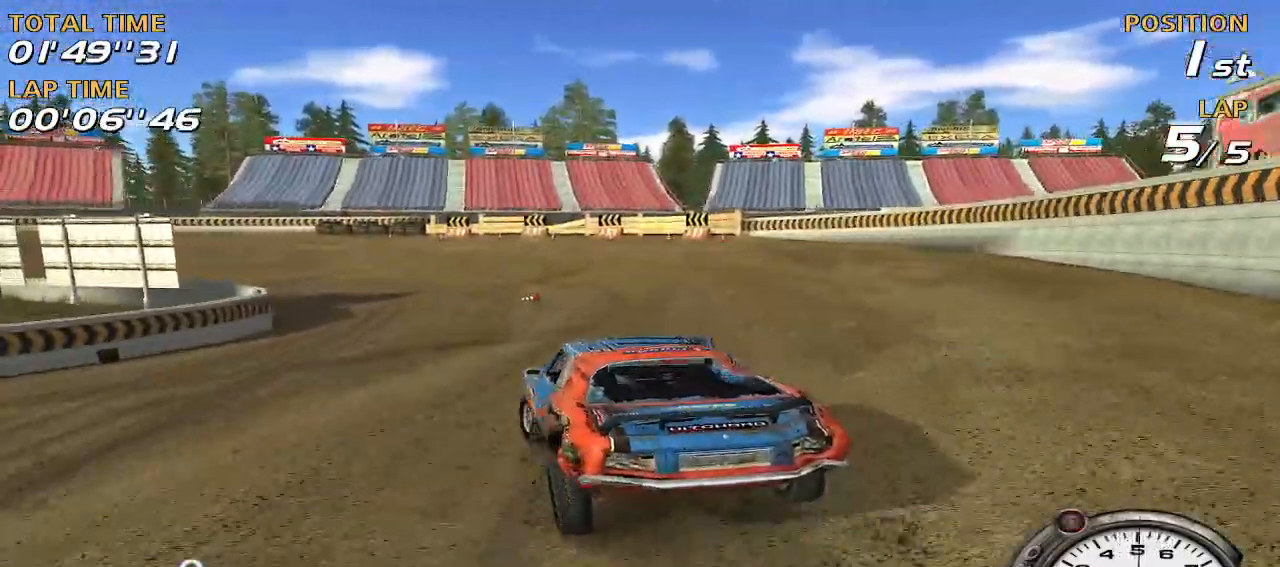
{"keys": ["w"], "events": [[80, "a", "down"], [360, "w", "up"], [420, "a", "up"], [460, "w", "down"]]}
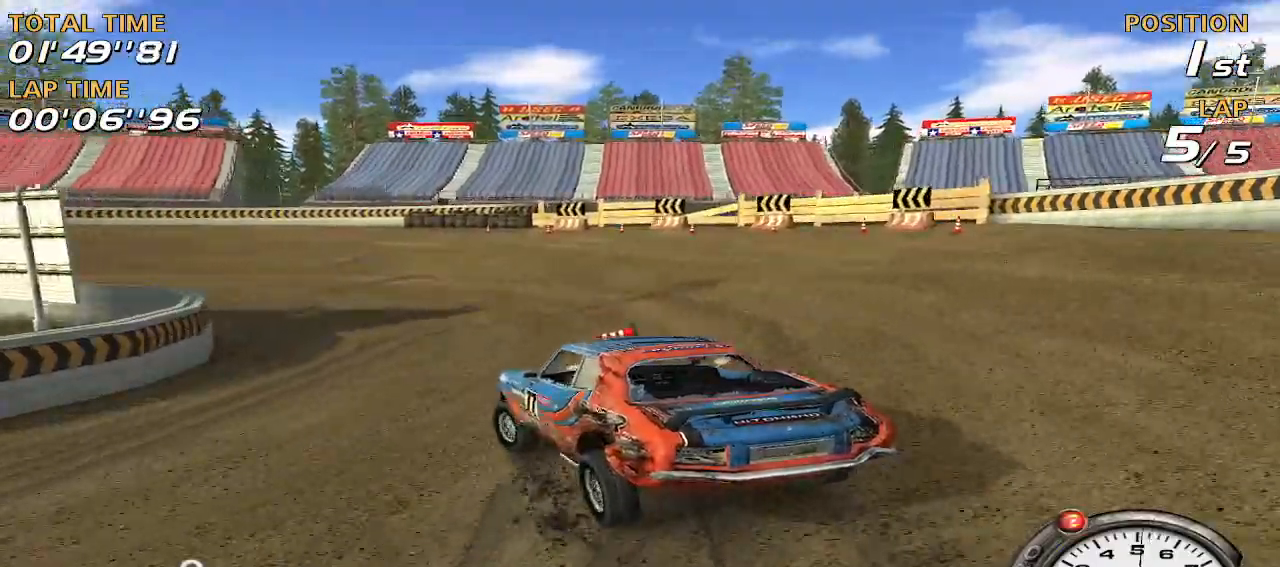
{"keys": ["a", "w"], "events": [[60, "a", "down"], [140, "w", "up"], [480, "w", "down"]]}
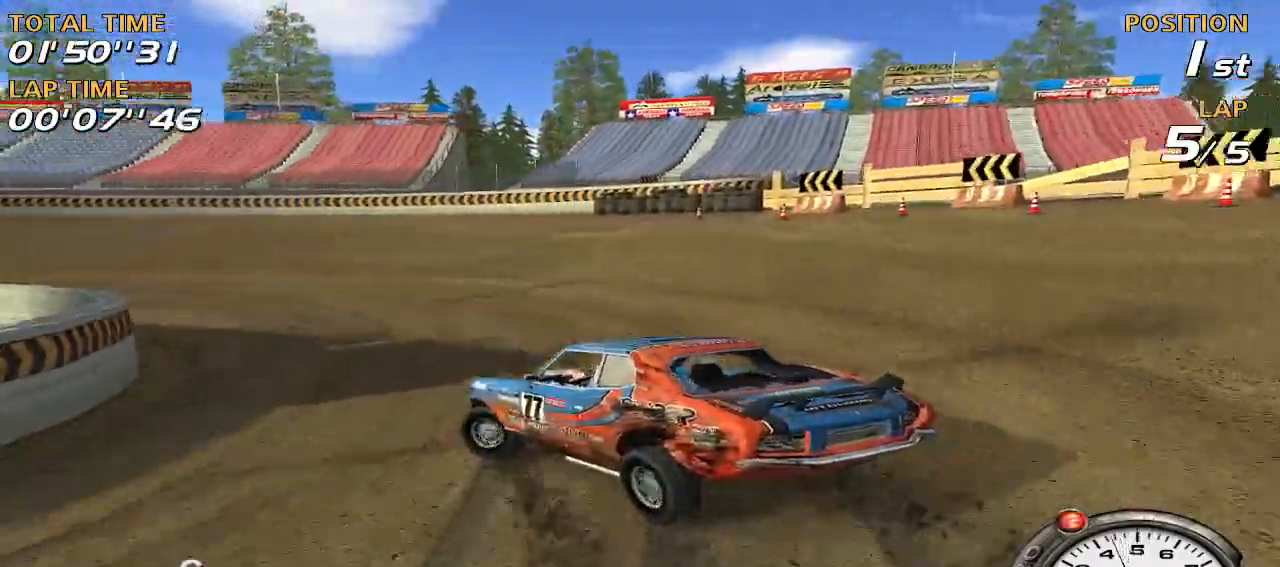
{"keys": ["a", "w"], "events": [[20, "a", "up"], [440, "a", "down"]]}
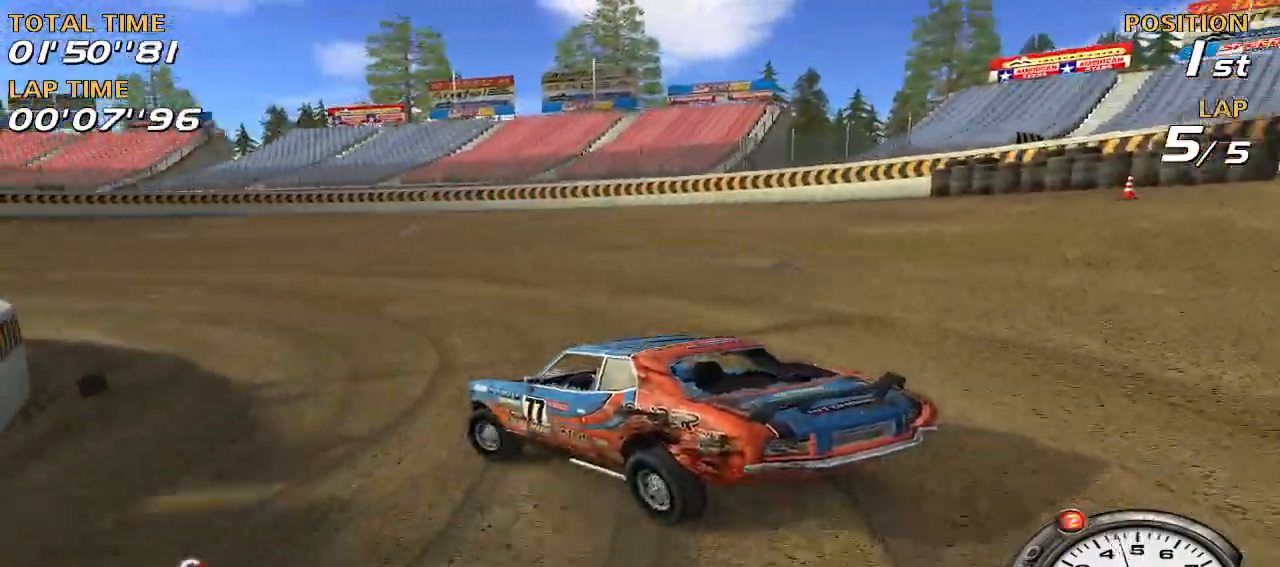
{"keys": ["a", "w"], "events": [[240, "w", "up"], [320, "a", "up"], [420, "w", "down"], [500, "a", "down"]]}
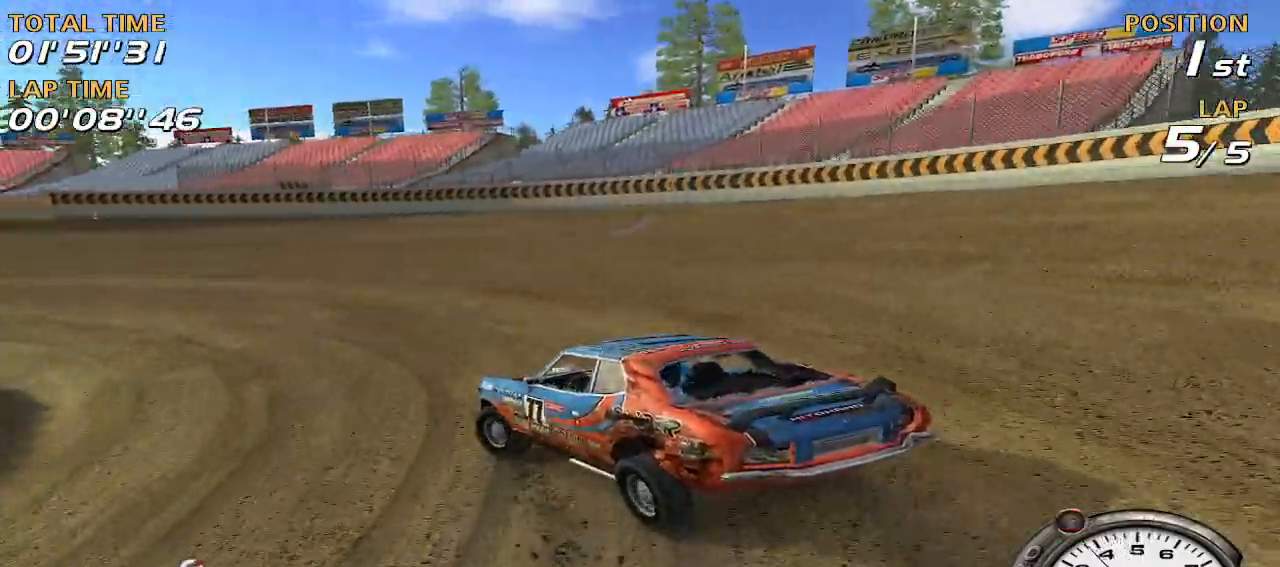
{"keys": ["a", "w"], "events": [[240, "a", "up"], [320, "a", "down"]]}
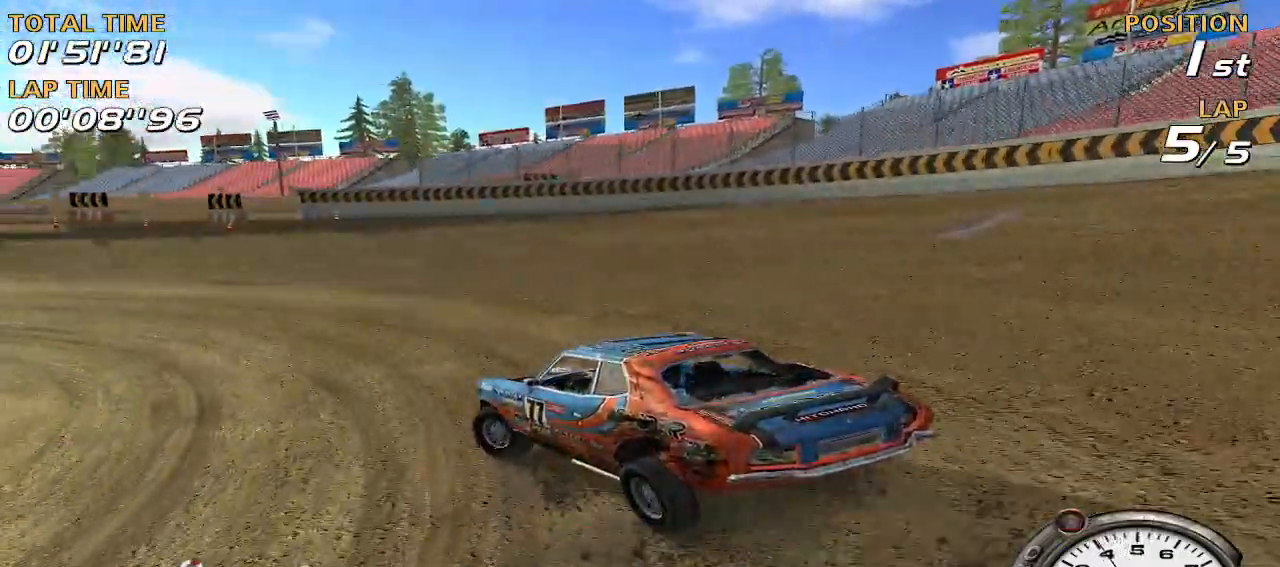
{"keys": ["a", "w"], "events": [[120, "a", "up"], [340, "a", "down"]]}
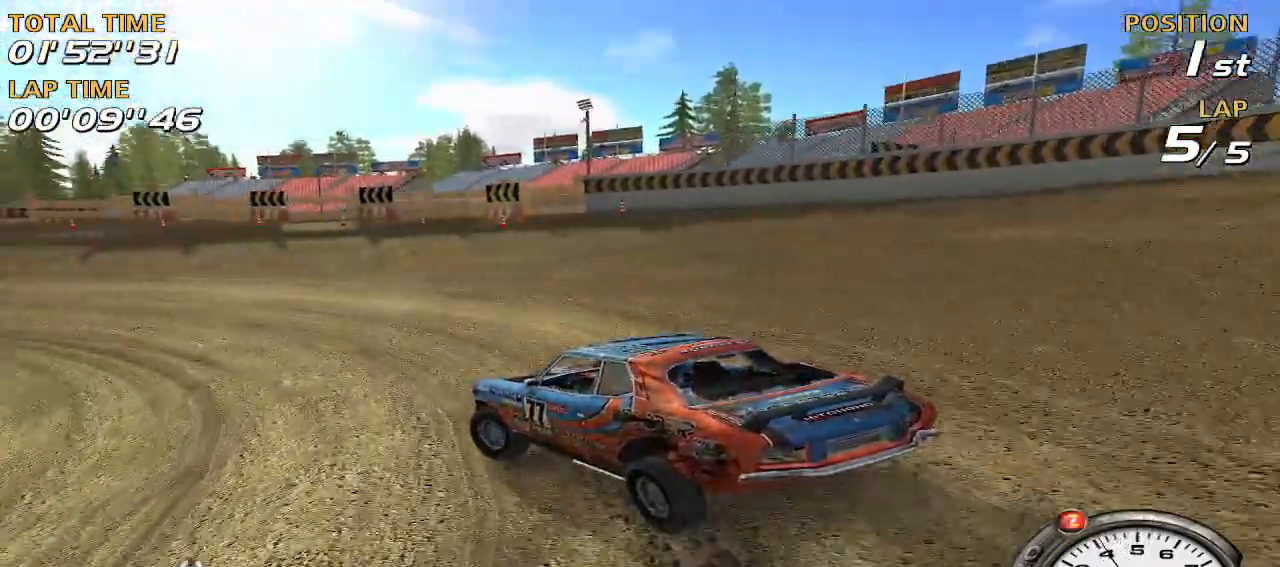
{"keys": ["a", "w"], "events": [[180, "a", "up"], [220, "w", "up"], [360, "a", "down"], [360, "w", "down"]]}
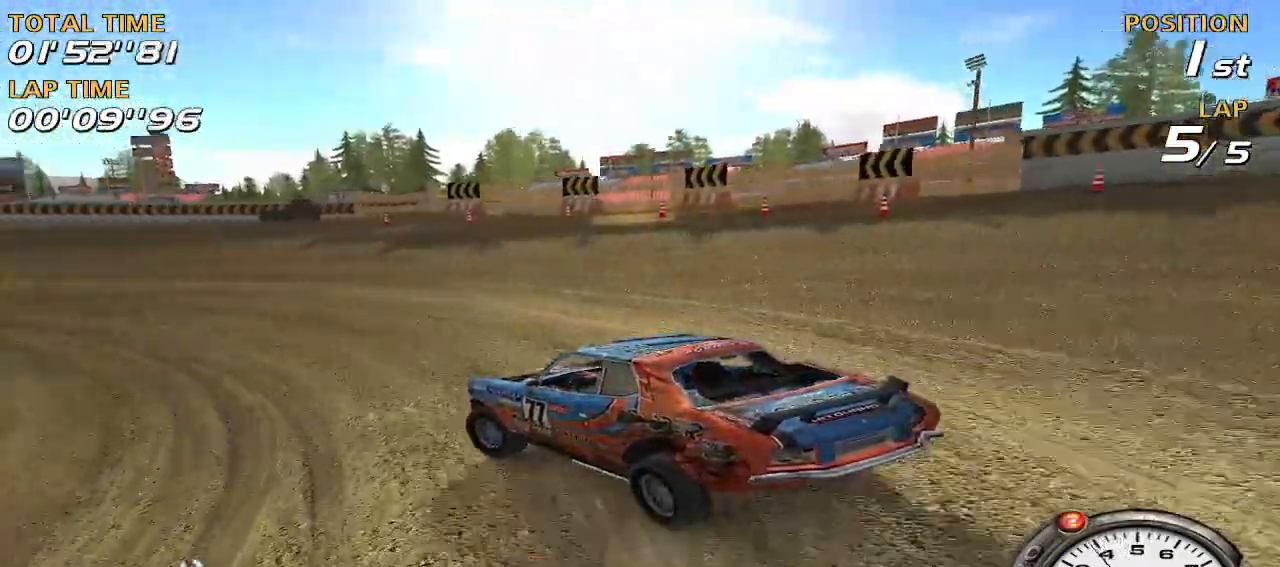
{"keys": ["a", "w"], "events": [[60, "a", "up"], [240, "a", "down"]]}
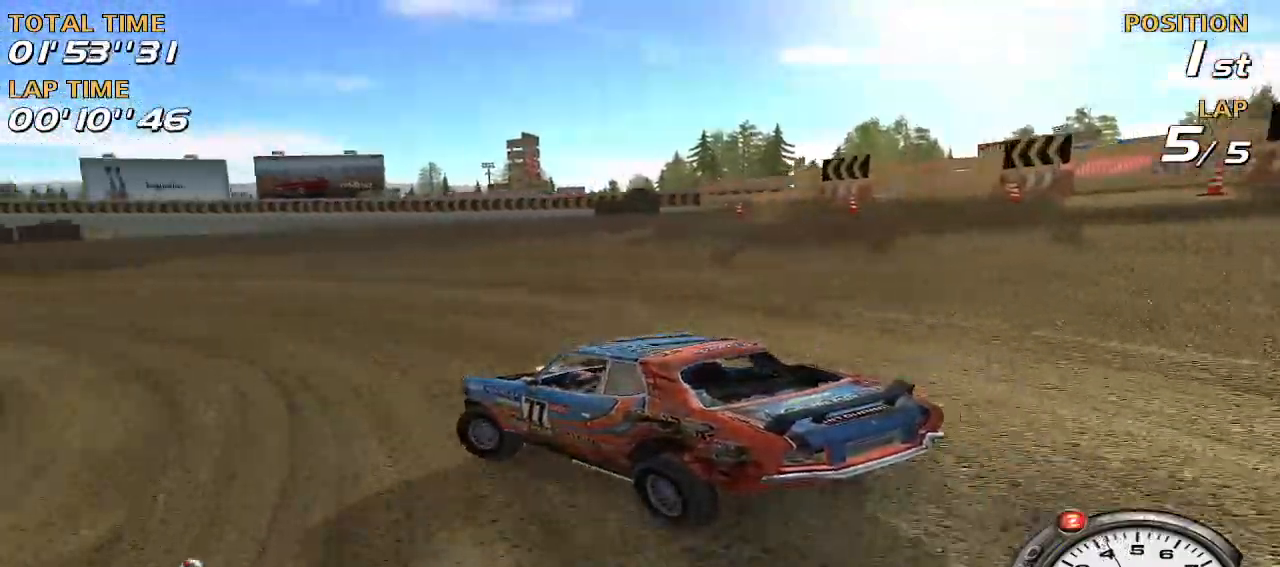
{"keys": ["w"], "events": [[60, "a", "up"], [60, "w", "up"], [220, "w", "down"]]}
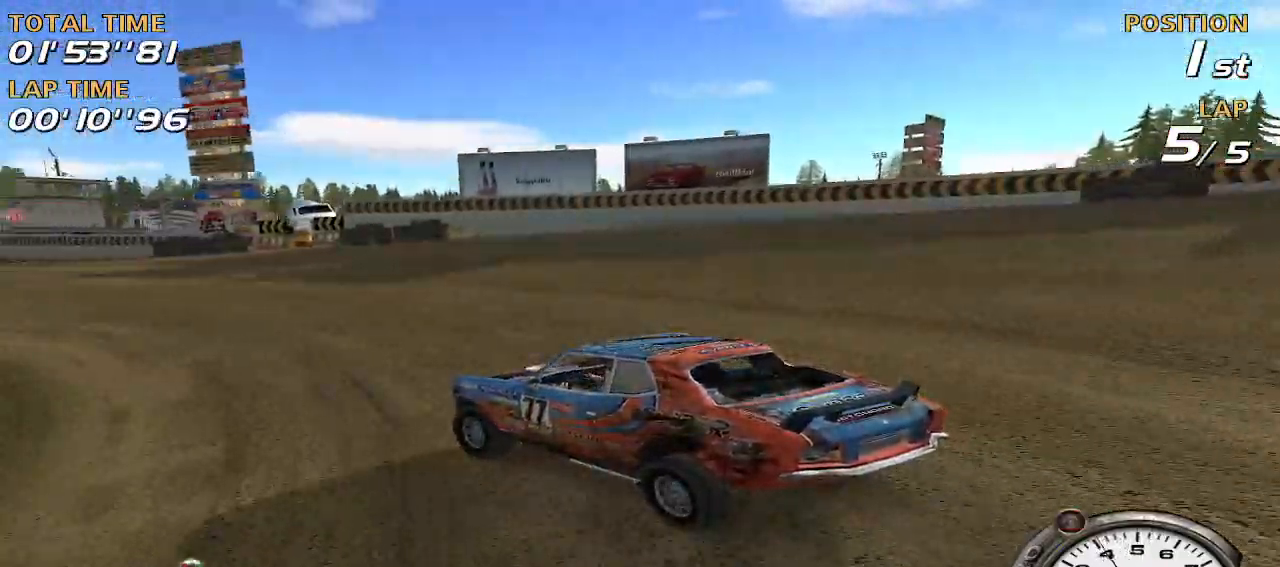
{"keys": [], "events": [[320, "a", "down"], [460, "a", "up"], [460, "w", "up"]]}
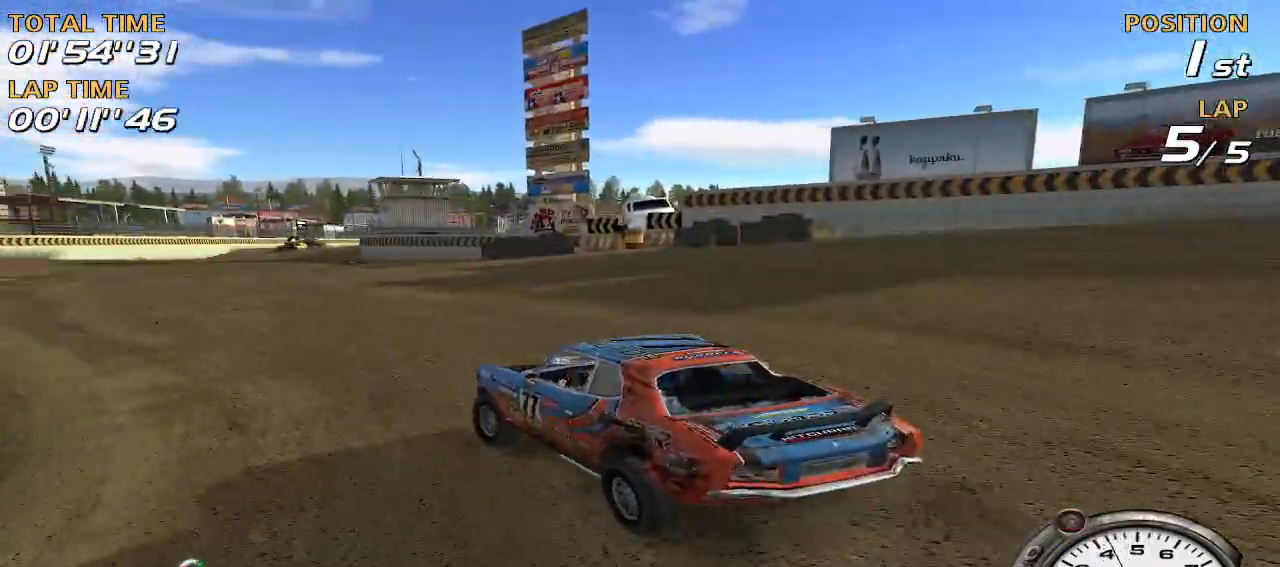
{"keys": ["w"], "events": [[100, "d", "down"], [200, "w", "down"], [340, "d", "up"]]}
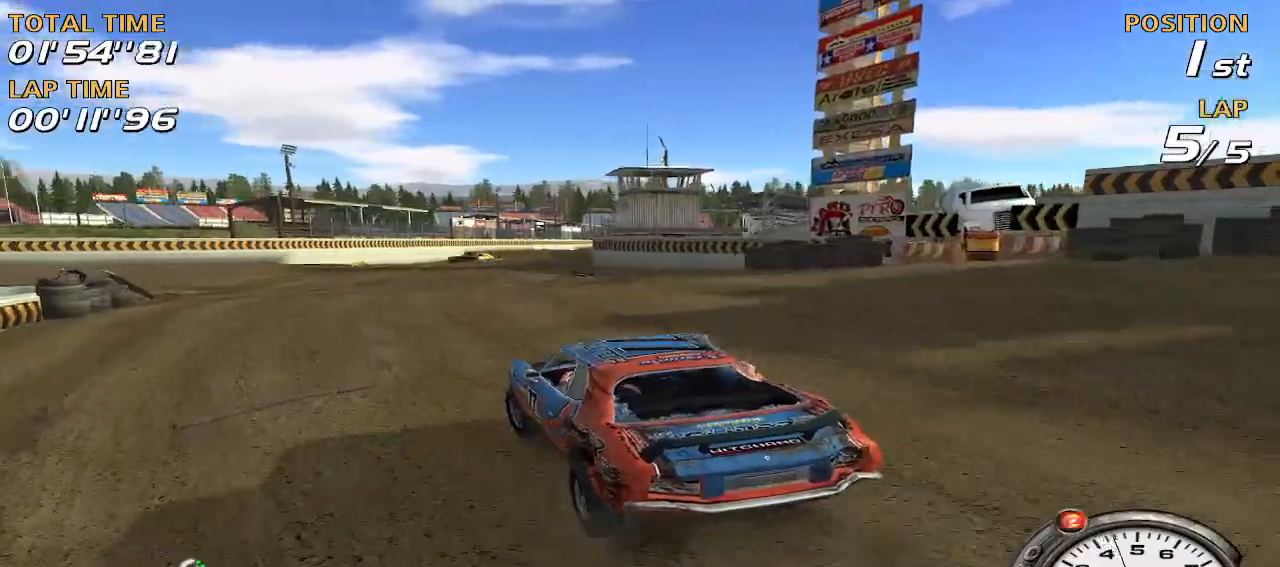
{"keys": ["d"], "events": [[220, "d", "down"], [440, "w", "up"]]}
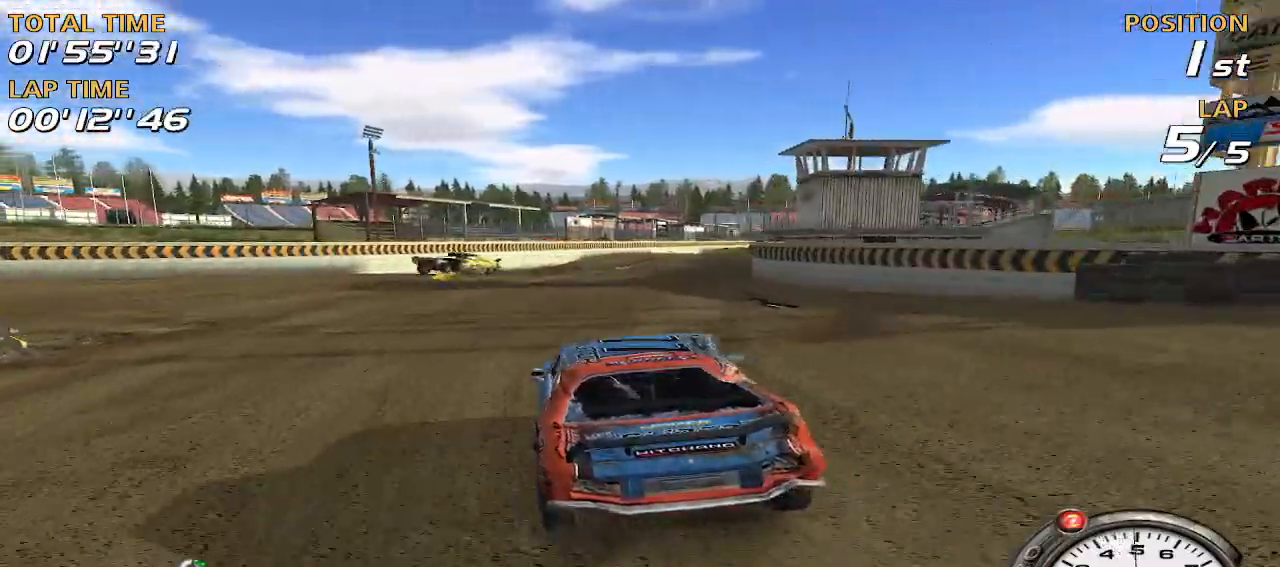
{"keys": ["w"], "events": [[80, "w", "down"], [140, "d", "up"]]}
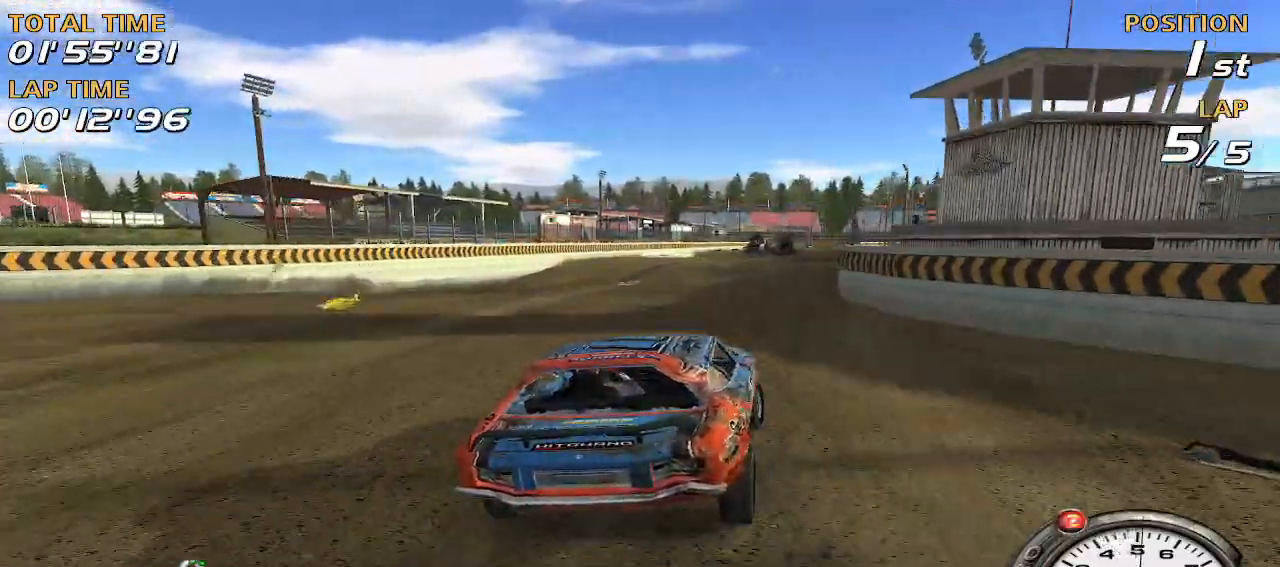
{"keys": ["d"], "events": [[60, "d", "down"], [60, "w", "up"], [240, "d", "up"], [420, "d", "down"]]}
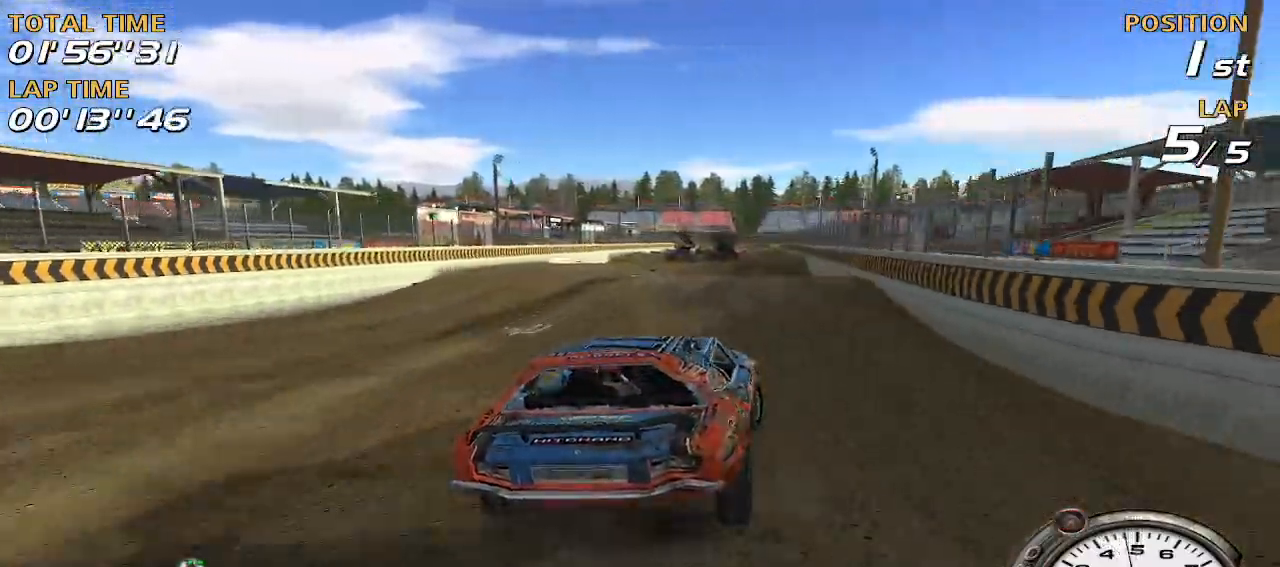
{"keys": ["d"], "events": [[20, "d", "up"], [440, "d", "down"]]}
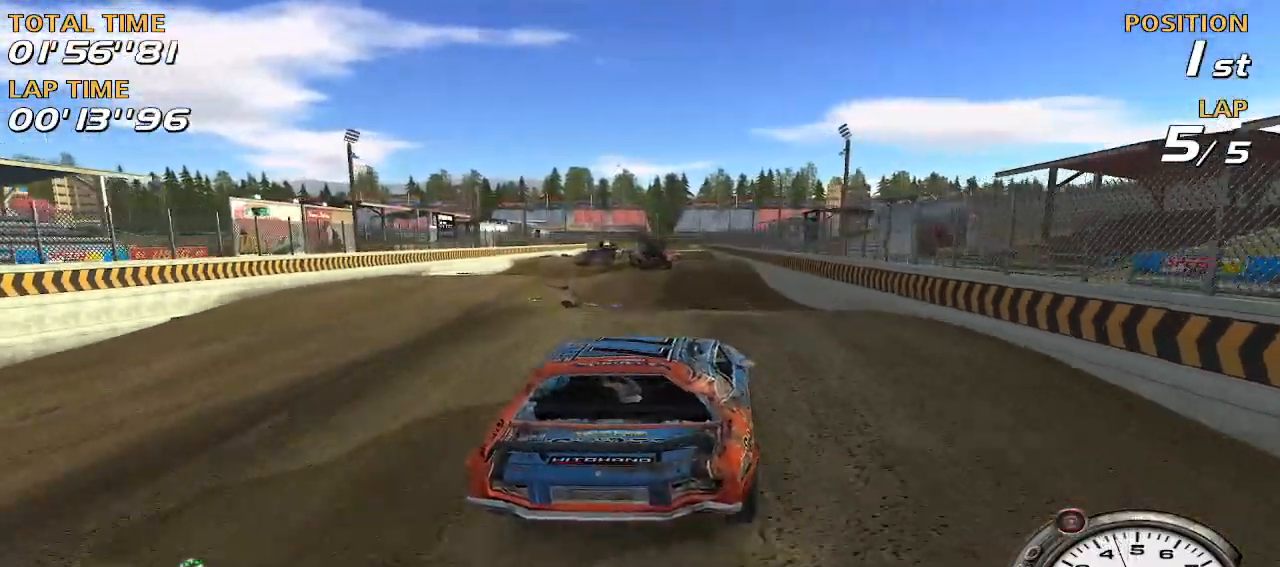
{"keys": ["d", "w"], "events": [[40, "d", "up"], [180, "w", "down"], [500, "d", "down"]]}